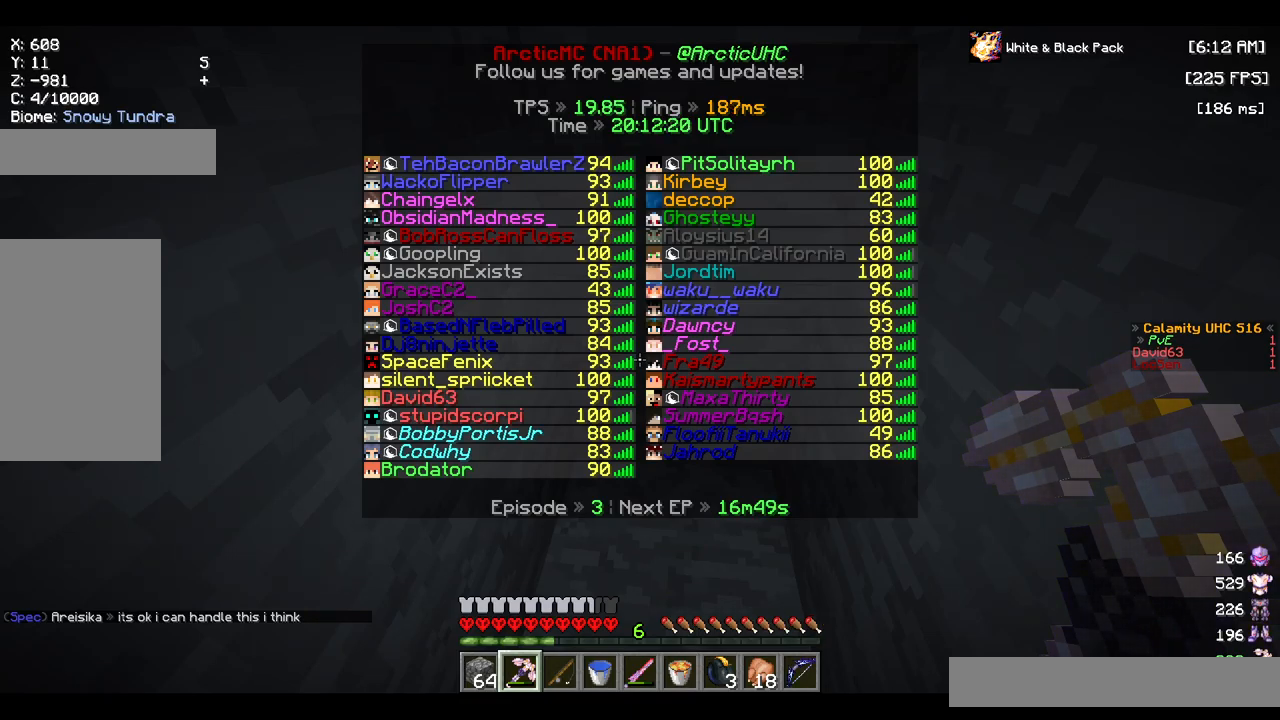
Gameplay with keyboard and mouse; each line is a JSON object with the keys and mouse buttons held at the frame after it. "events" lists presses ("down") and releases ("up") of "a", "d", "s", "space", "w", "mouse_left" and "mouse_right" between this image and that frame as [ms after this image, input, new state], when the widget could be followed in between. "mouse_left", "mouse_right" = the "left", "right" buttons of the "mouse" list. No other keys are recorded. Fast repeated clicks can show as one long hold. Mouse movement is not recorded.
{"keys": ["w"], "mouse": ["left"], "events": [[300, "w", "down"], [467, "mouse_left", "down"]]}
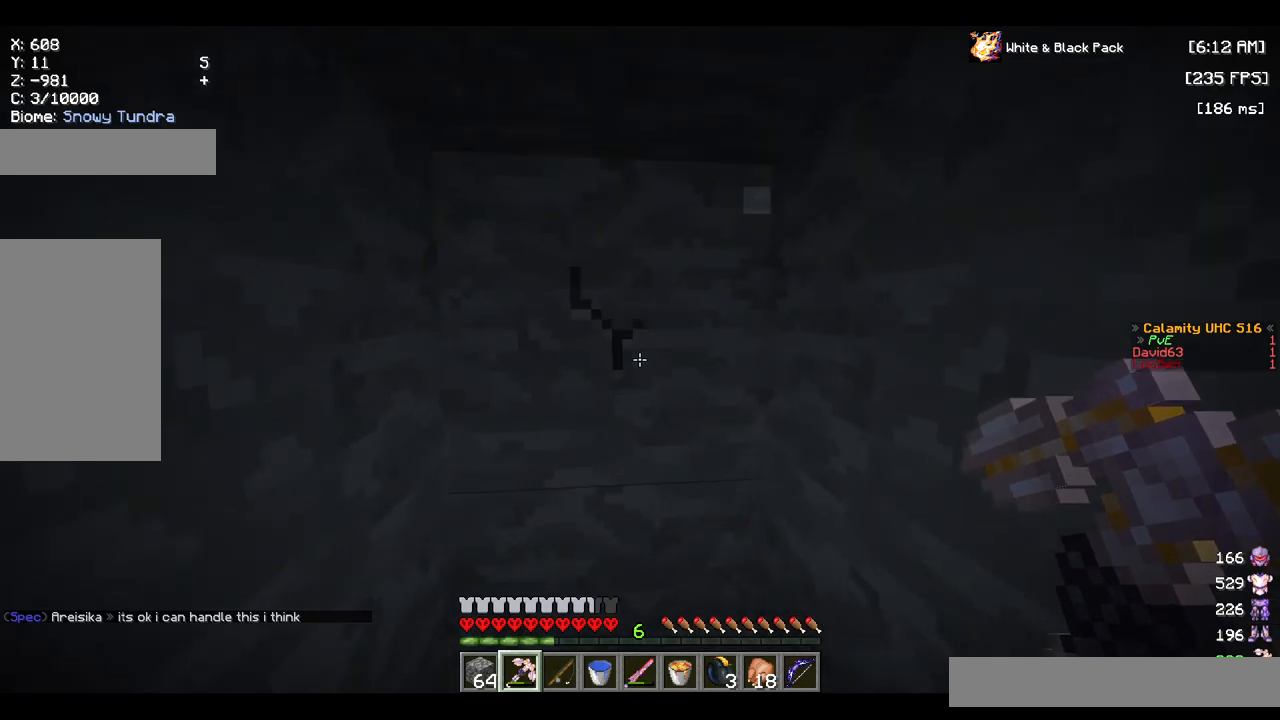
{"keys": [], "mouse": ["left"], "events": [[467, "w", "up"]]}
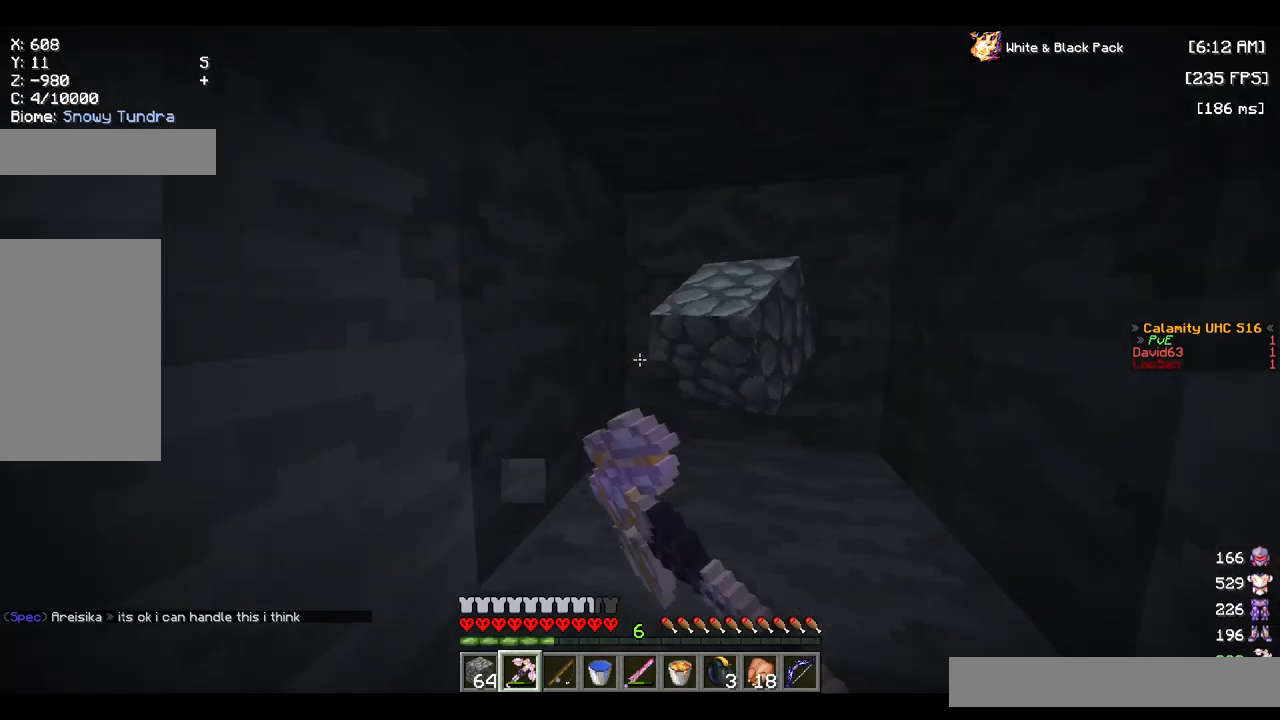
{"keys": ["w"], "mouse": ["left"], "events": [[200, "w", "down"]]}
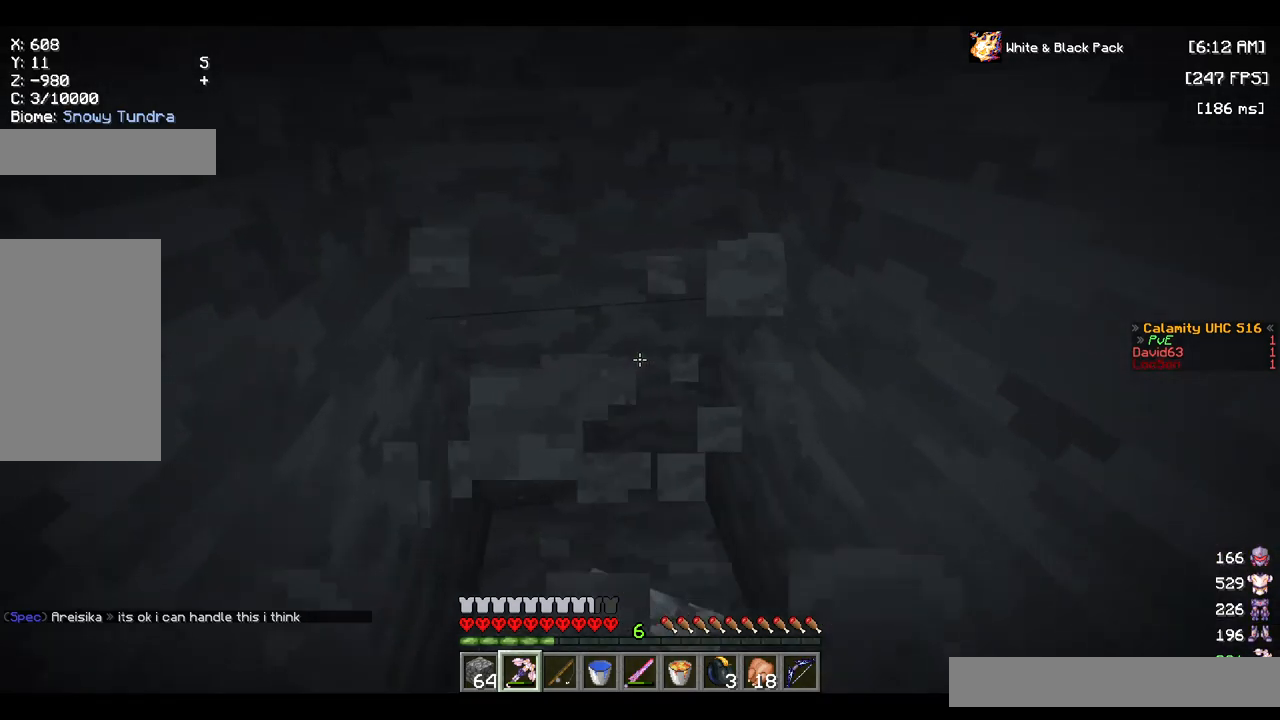
{"keys": ["a"], "mouse": [], "events": [[34, "mouse_left", "up"], [234, "w", "up"], [466, "a", "down"]]}
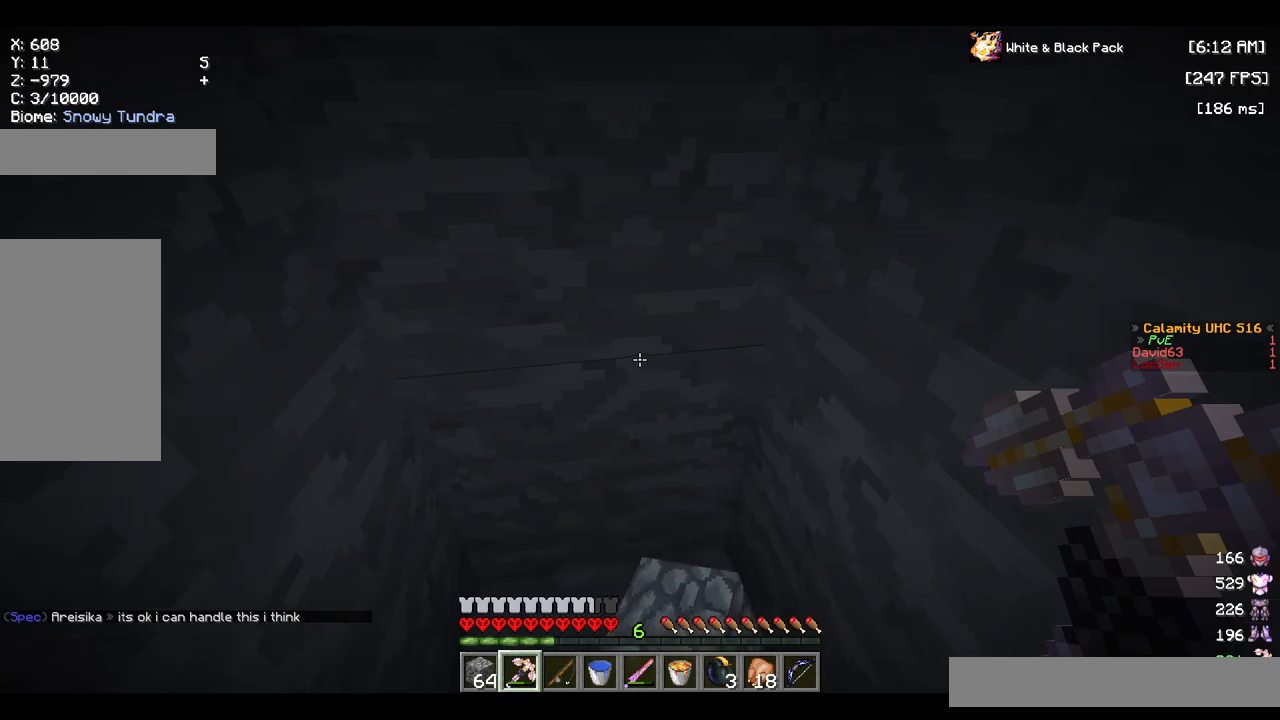
{"keys": ["w"], "mouse": ["left"], "events": [[84, "mouse_left", "down"], [84, "w", "down"], [284, "a", "up"]]}
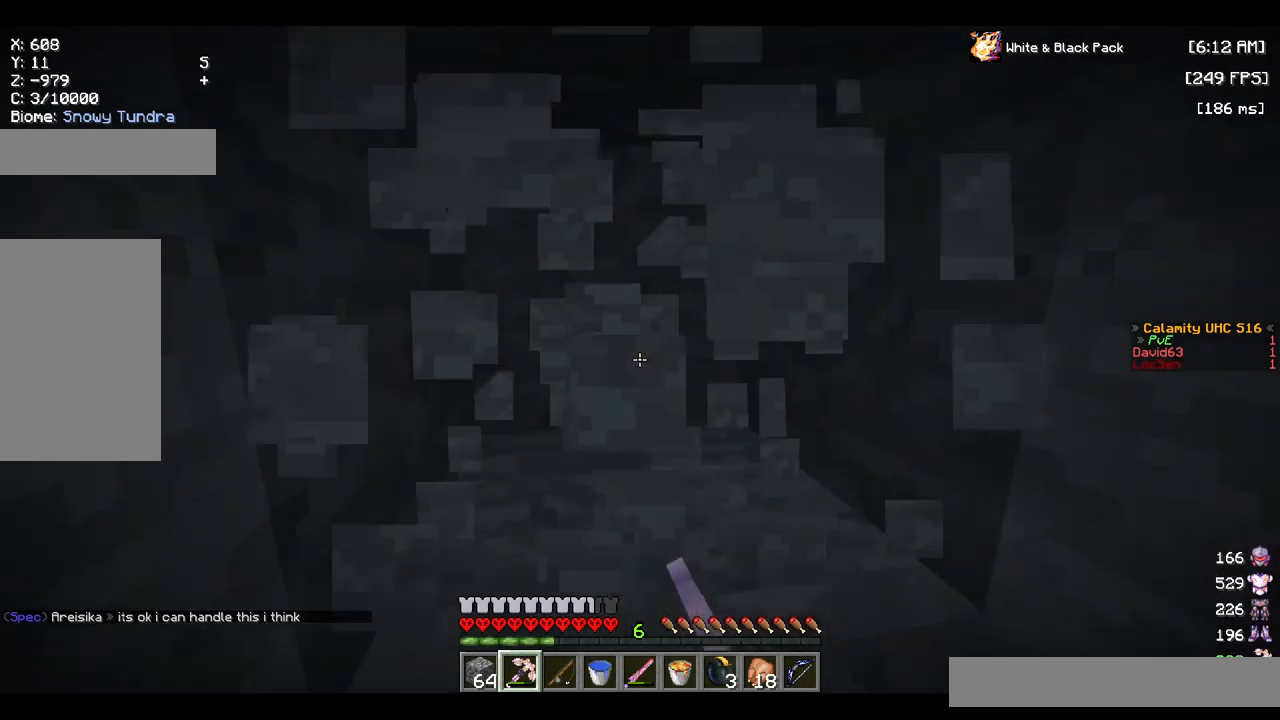
{"keys": [], "mouse": ["left"], "events": [[67, "w", "up"]]}
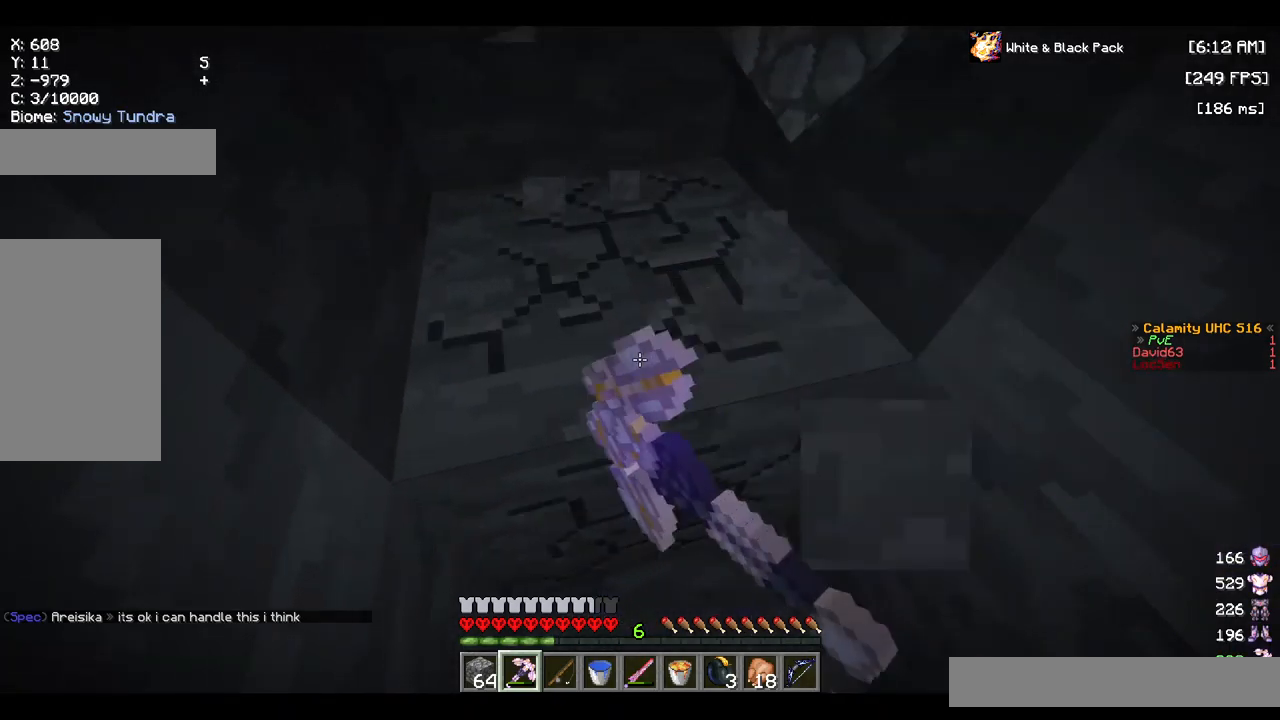
{"keys": ["a"], "mouse": [], "events": [[250, "w", "down"], [284, "a", "down"], [284, "mouse_left", "up"], [367, "w", "up"]]}
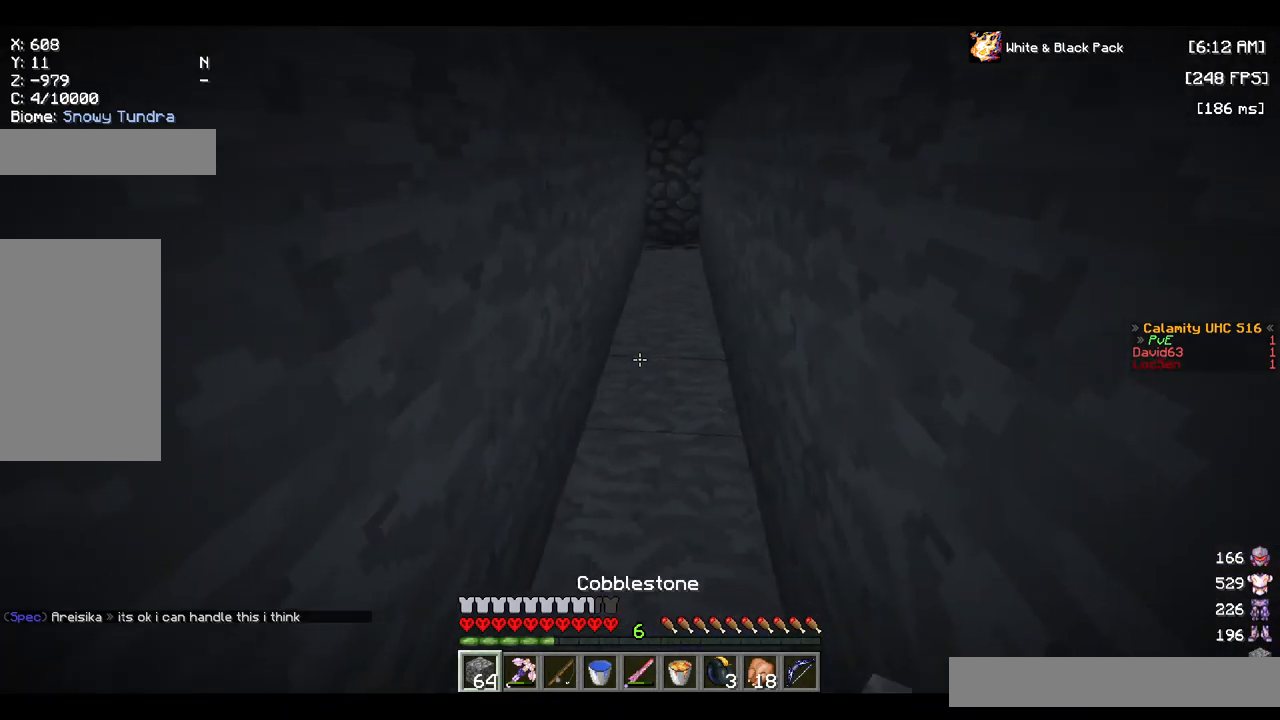
{"keys": ["s"], "mouse": ["right"], "events": [[50, "mouse_right", "down"], [50, "s", "down"], [184, "a", "up"], [184, "mouse_right", "up"], [234, "mouse_right", "down"]]}
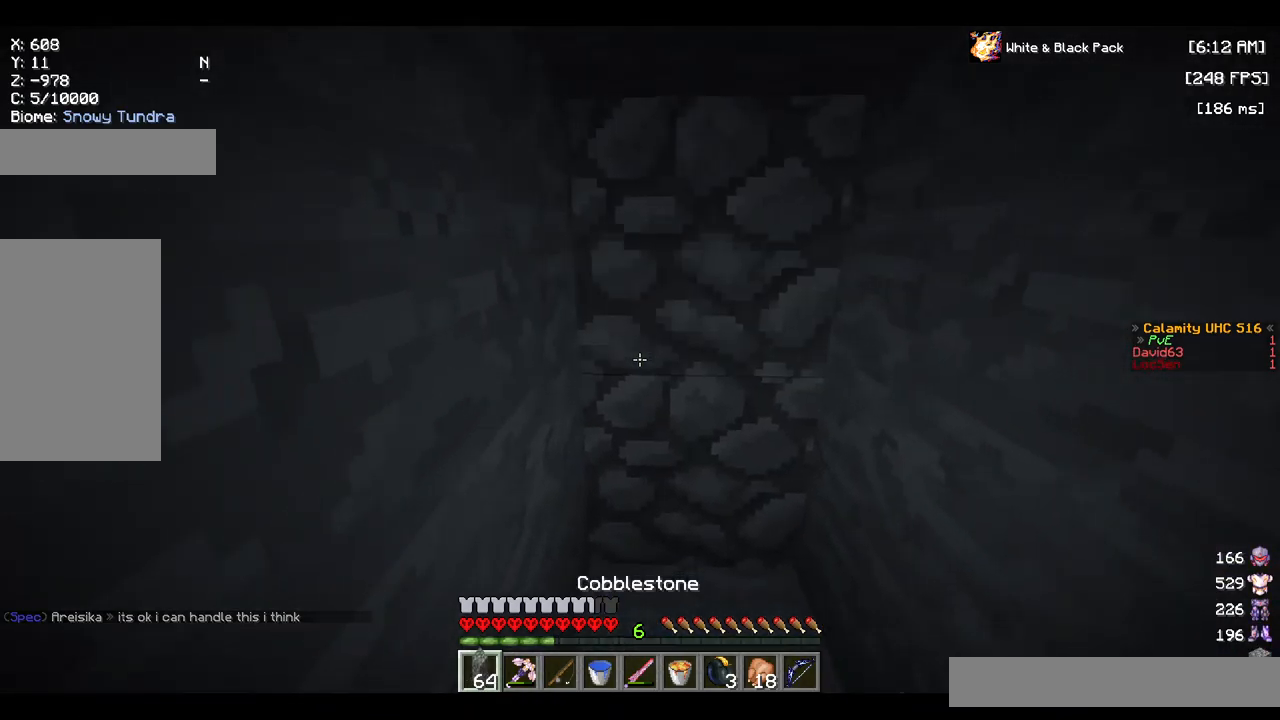
{"keys": ["s"], "mouse": [], "events": [[250, "mouse_right", "up"]]}
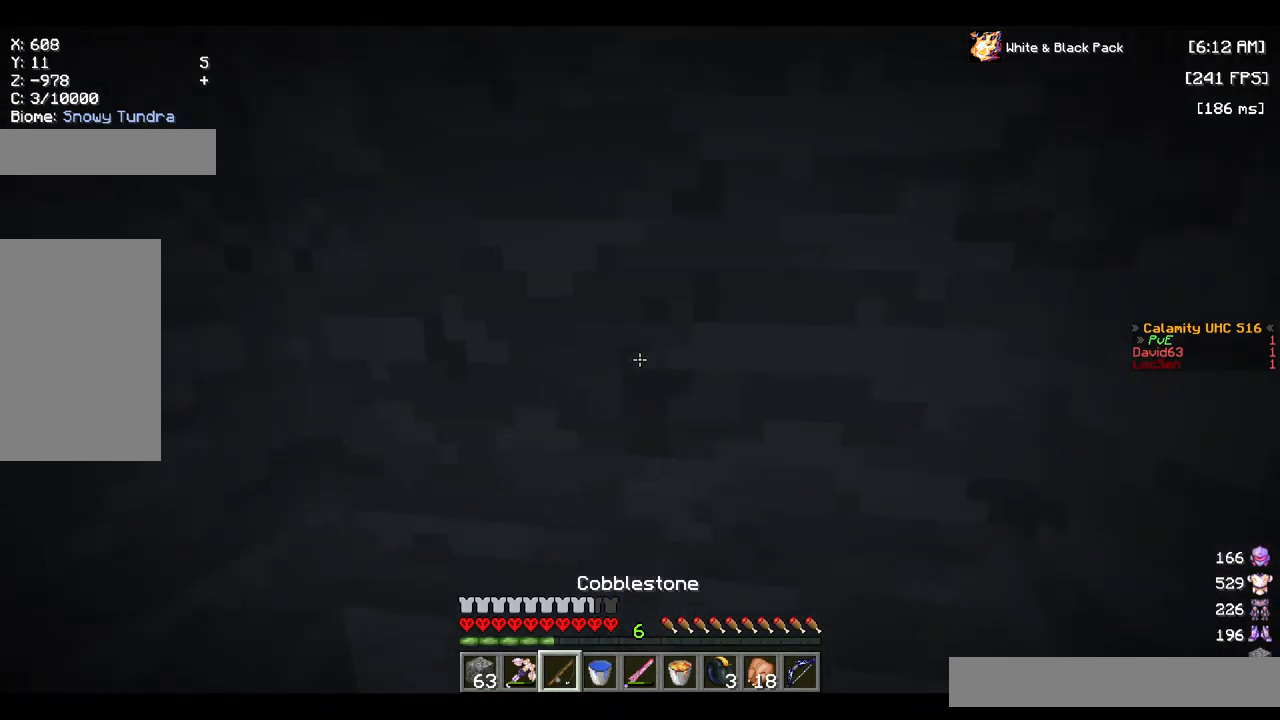
{"keys": [], "mouse": ["left"], "events": [[50, "mouse_left", "down"], [200, "s", "up"]]}
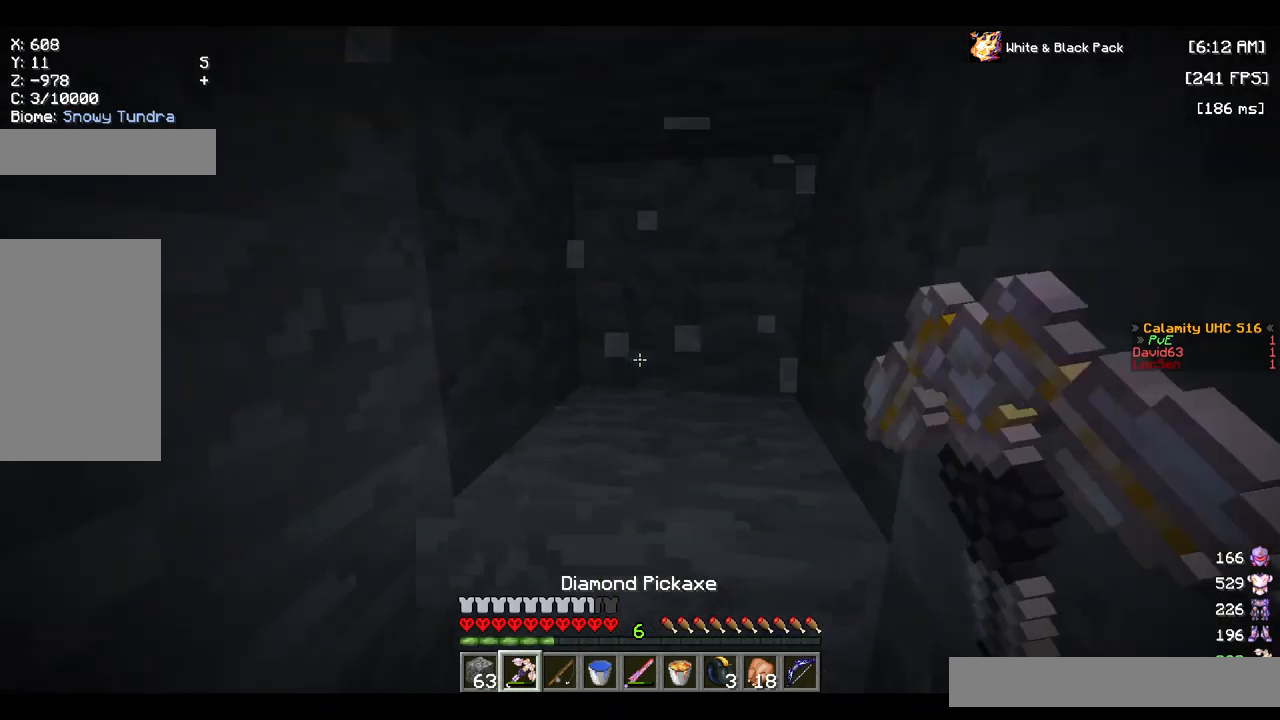
{"keys": [], "mouse": [], "events": [[67, "mouse_left", "up"]]}
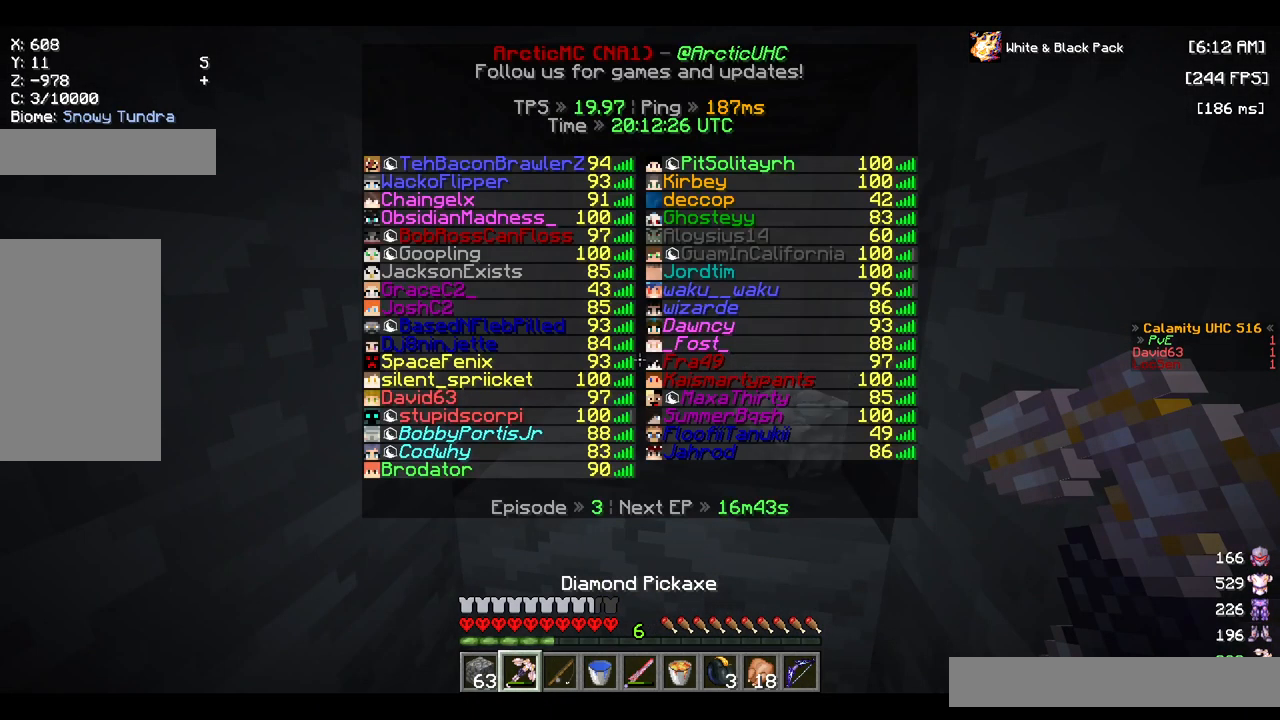
{"keys": ["w"], "mouse": ["left"], "events": [[134, "mouse_left", "down"], [284, "w", "down"]]}
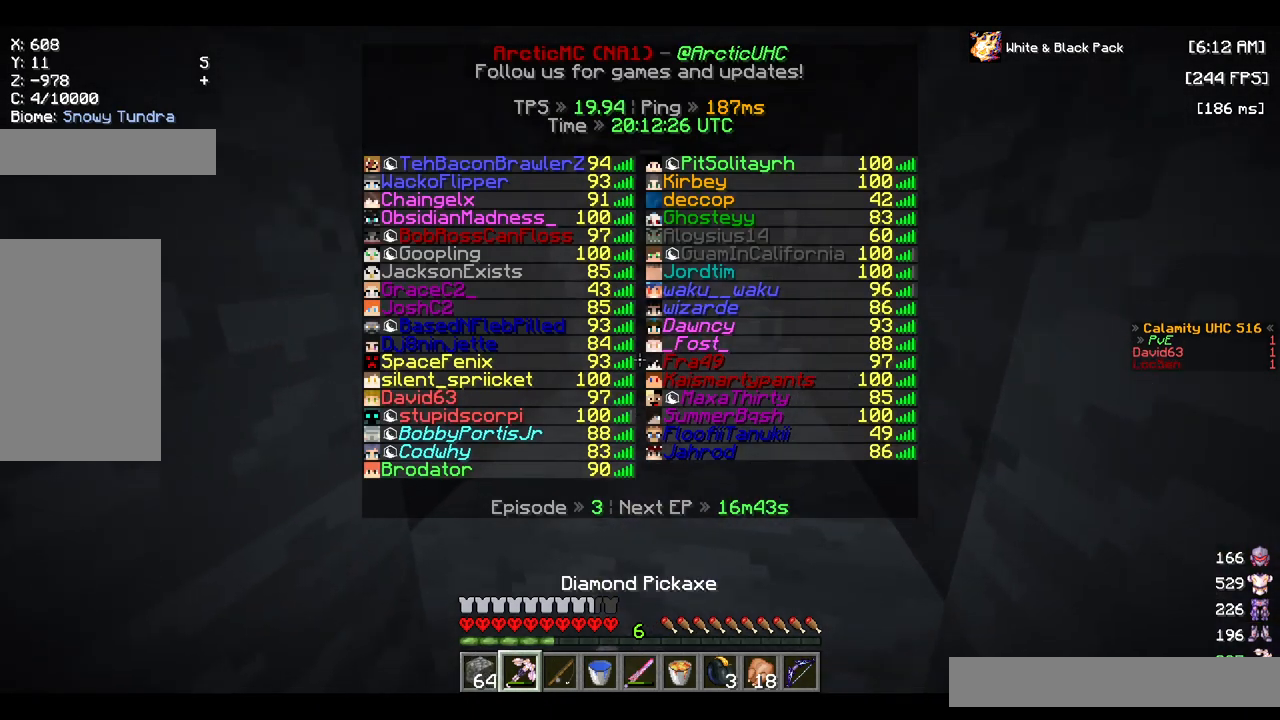
{"keys": ["w"], "mouse": ["left"], "events": []}
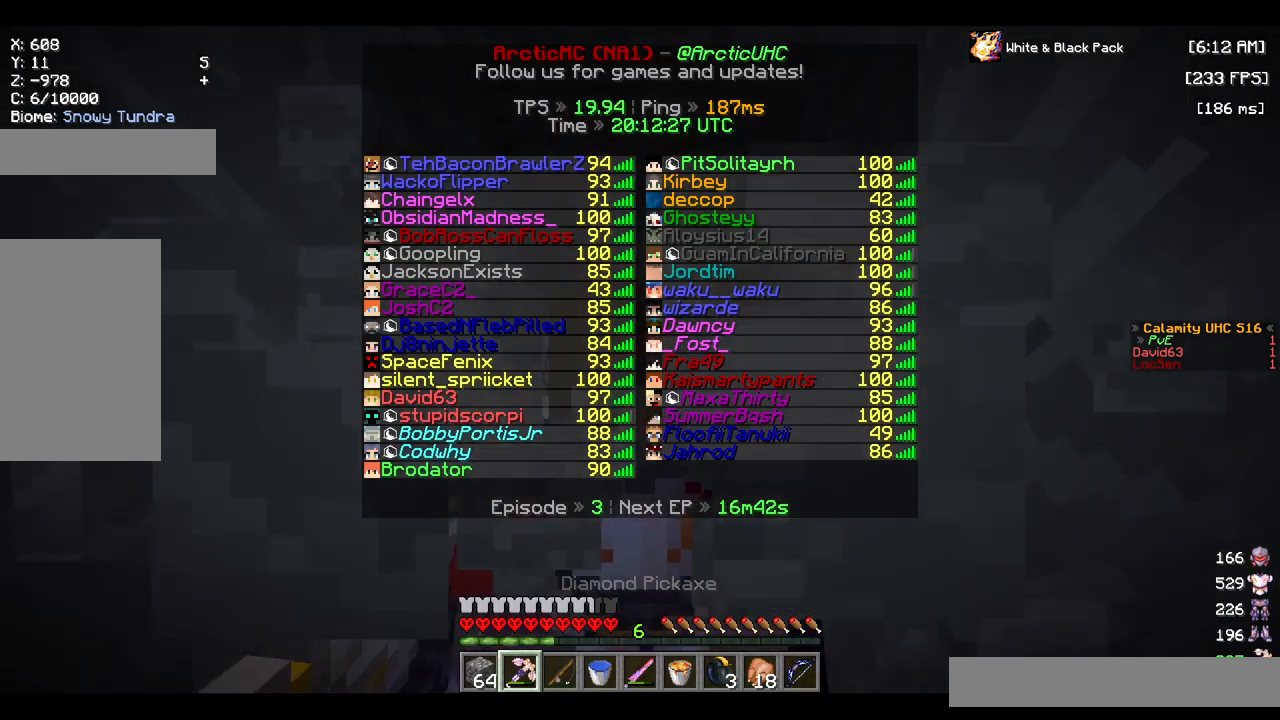
{"keys": ["w"], "mouse": ["left"], "events": []}
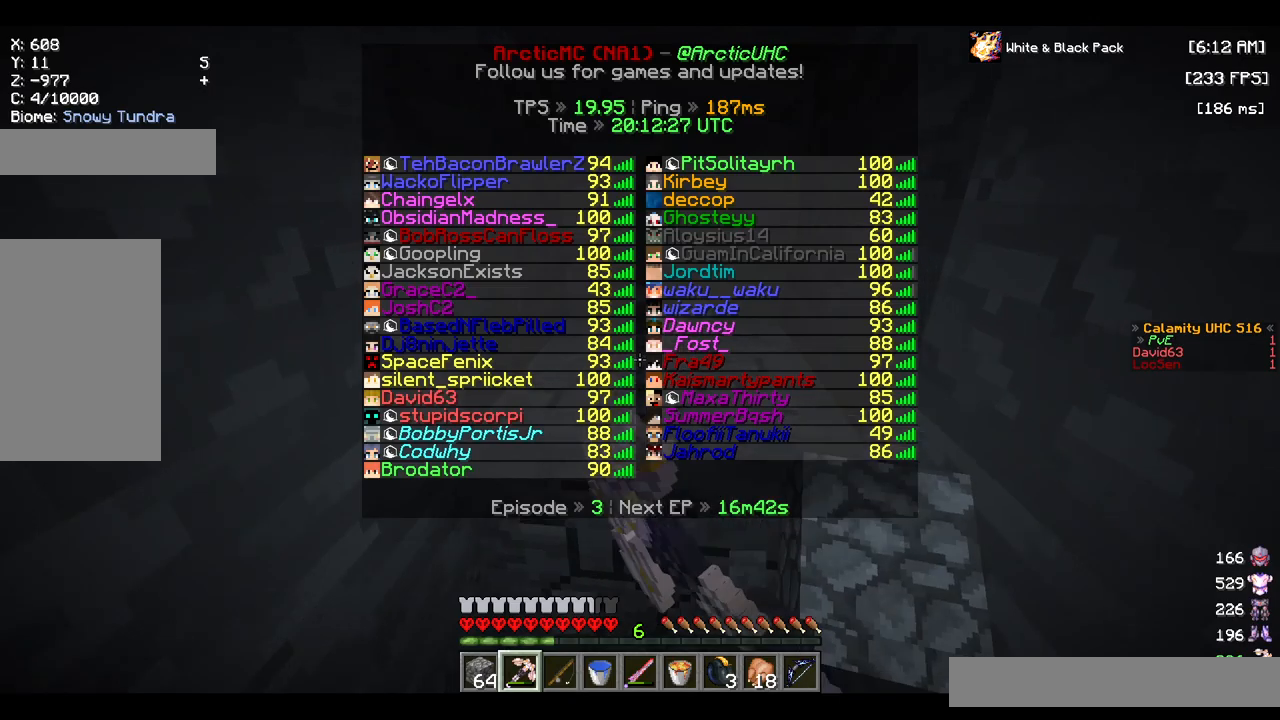
{"keys": ["w"], "mouse": ["left"], "events": []}
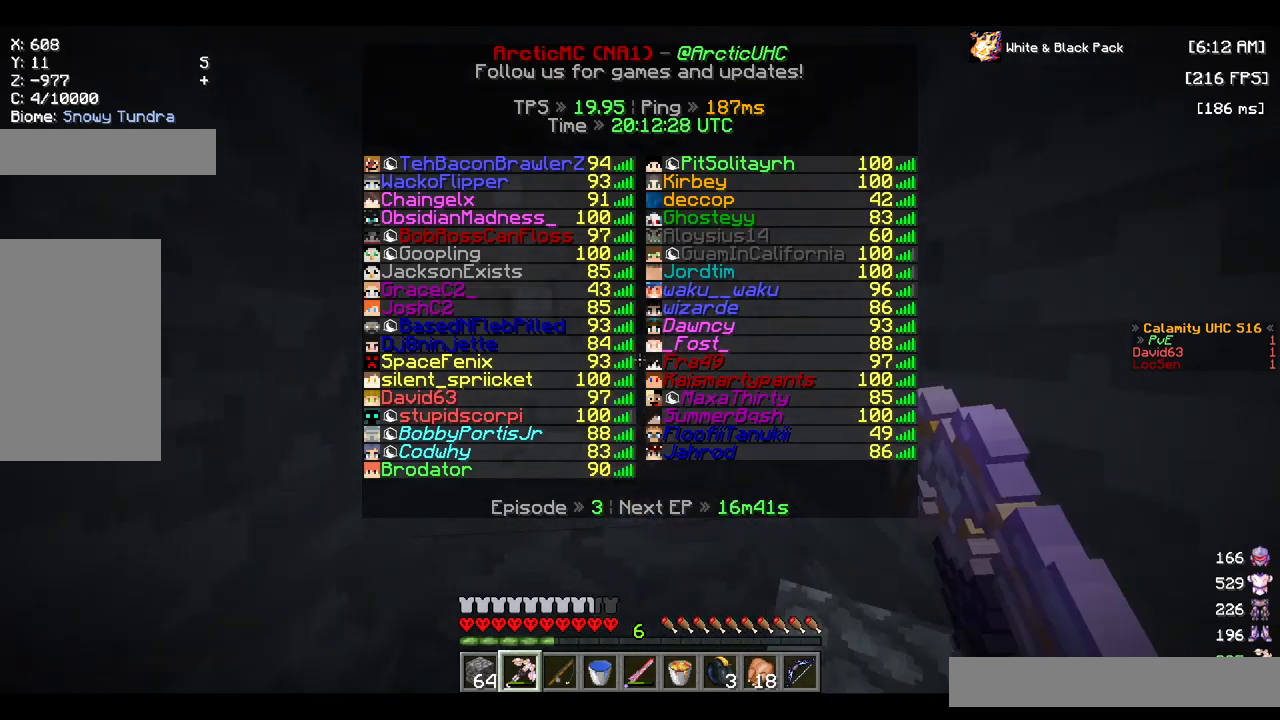
{"keys": ["w"], "mouse": ["left"], "events": []}
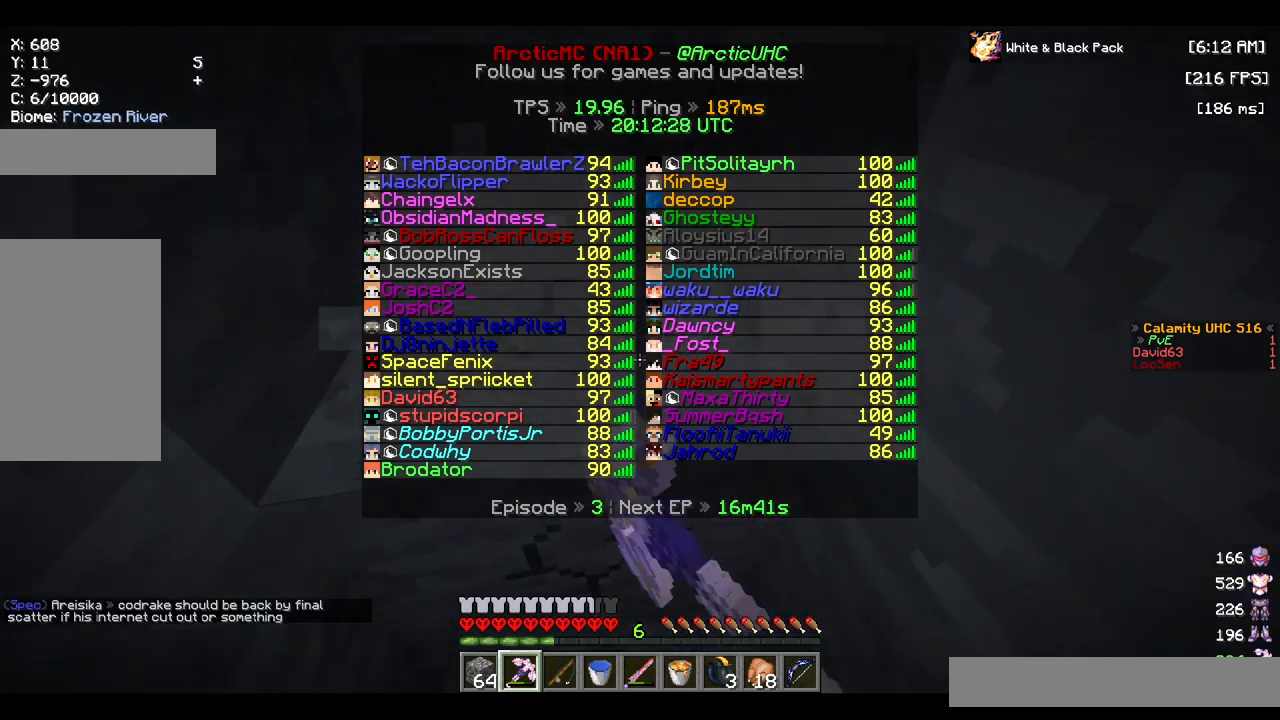
{"keys": ["w"], "mouse": ["left"], "events": []}
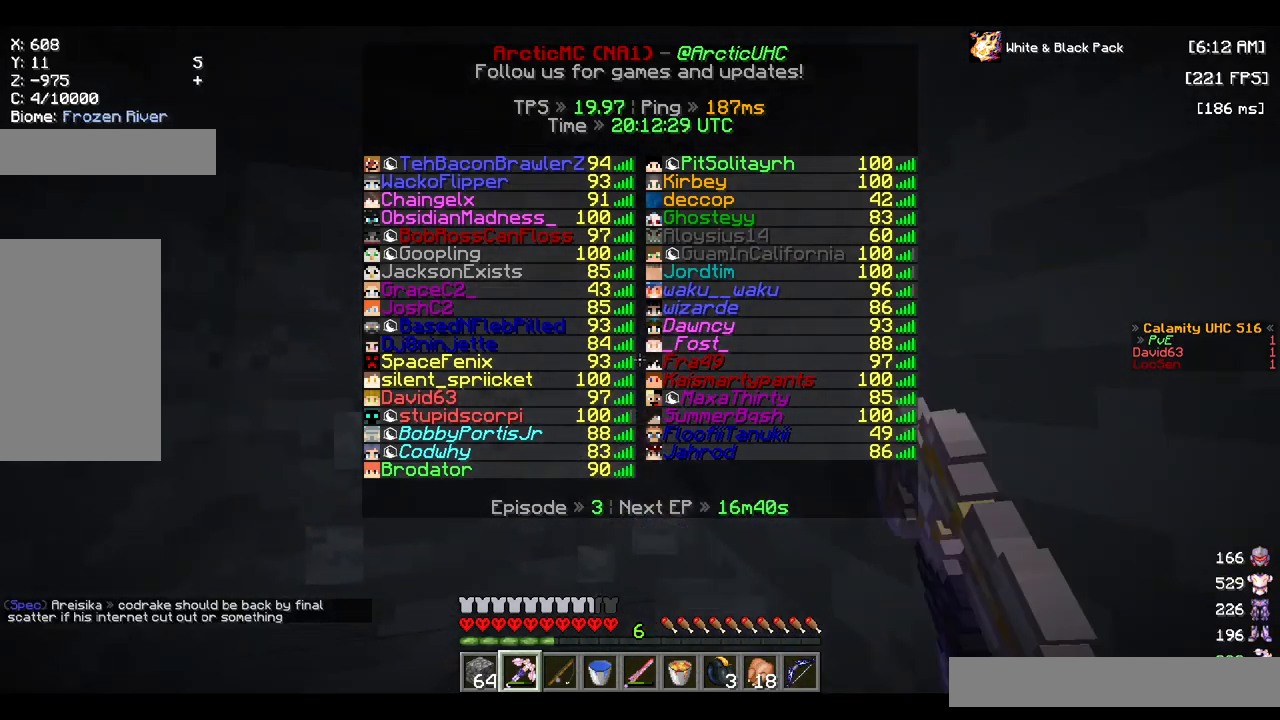
{"keys": [], "mouse": ["left"], "events": [[317, "w", "up"]]}
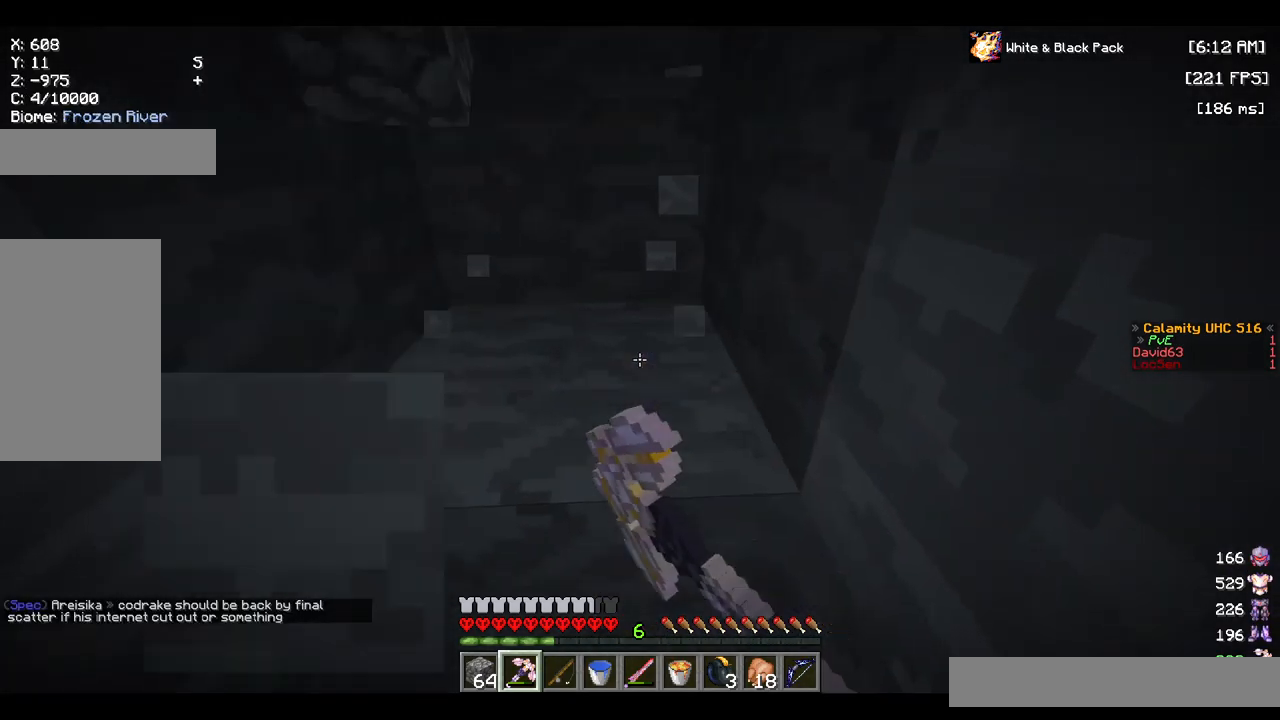
{"keys": ["w"], "mouse": ["left"], "events": [[33, "w", "down"]]}
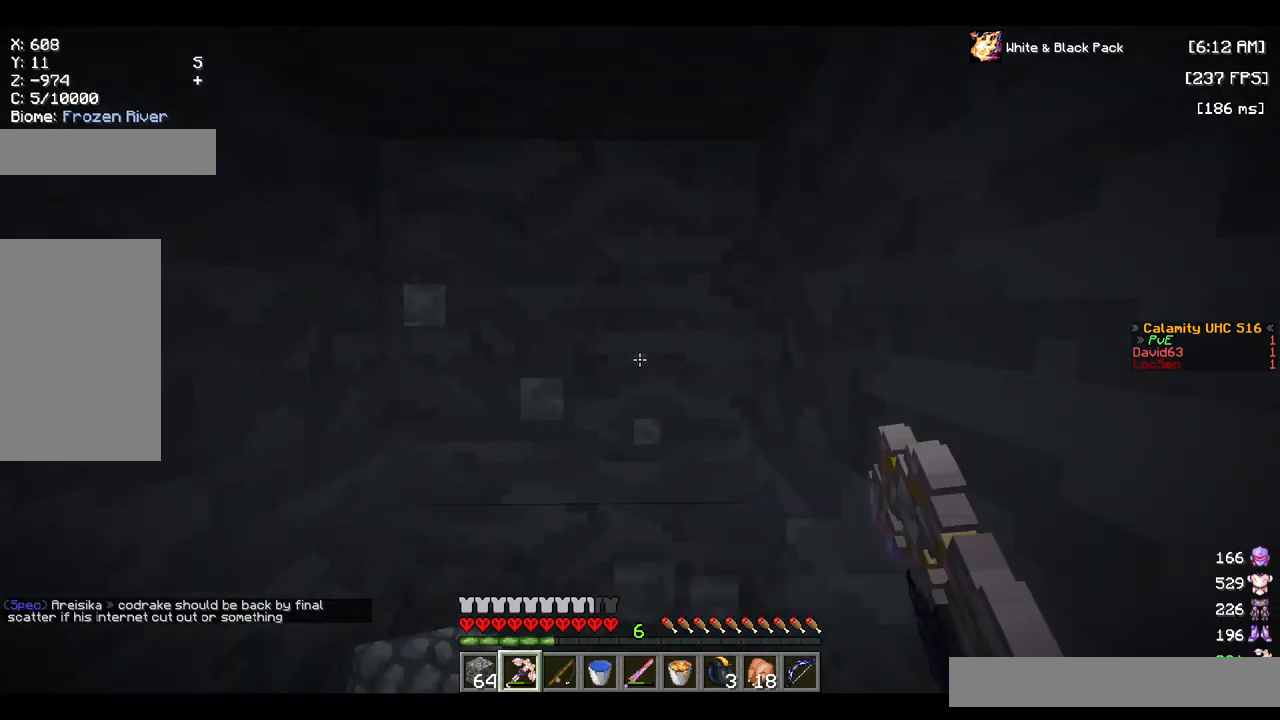
{"keys": ["w"], "mouse": ["left"], "events": [[117, "w", "up"], [317, "w", "down"]]}
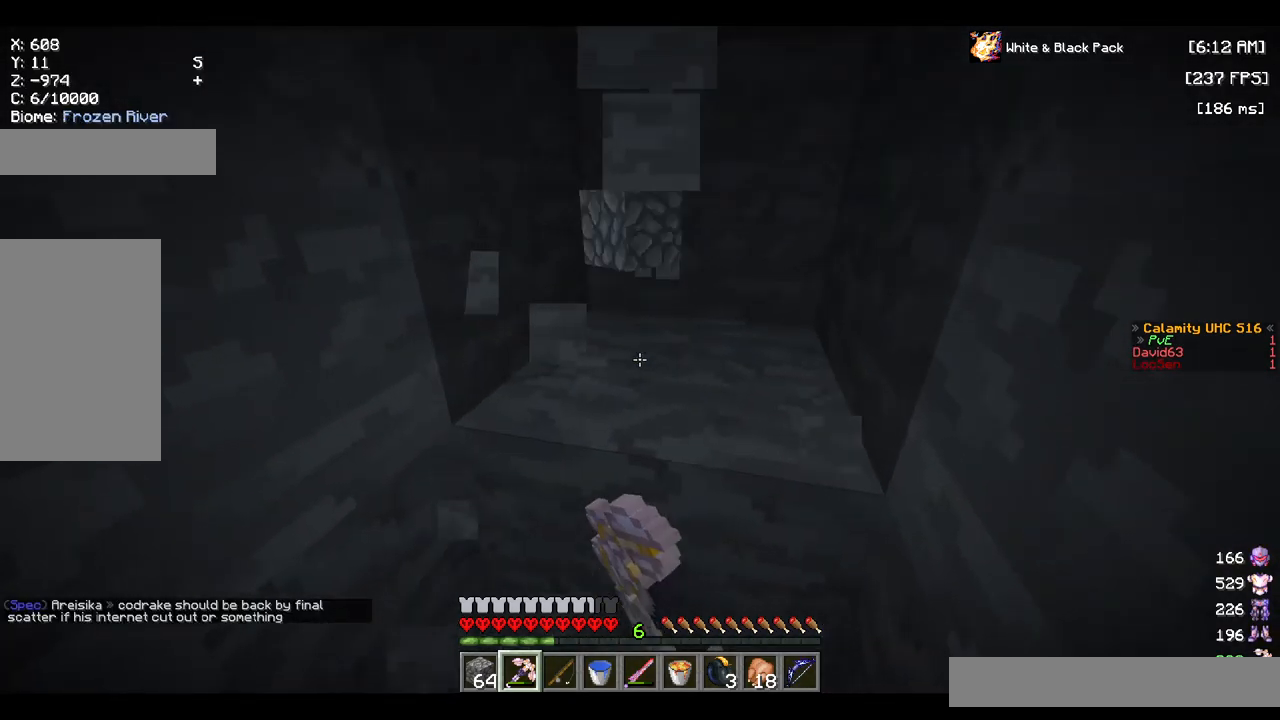
{"keys": ["a", "w"], "mouse": ["left"], "events": [[283, "a", "down"]]}
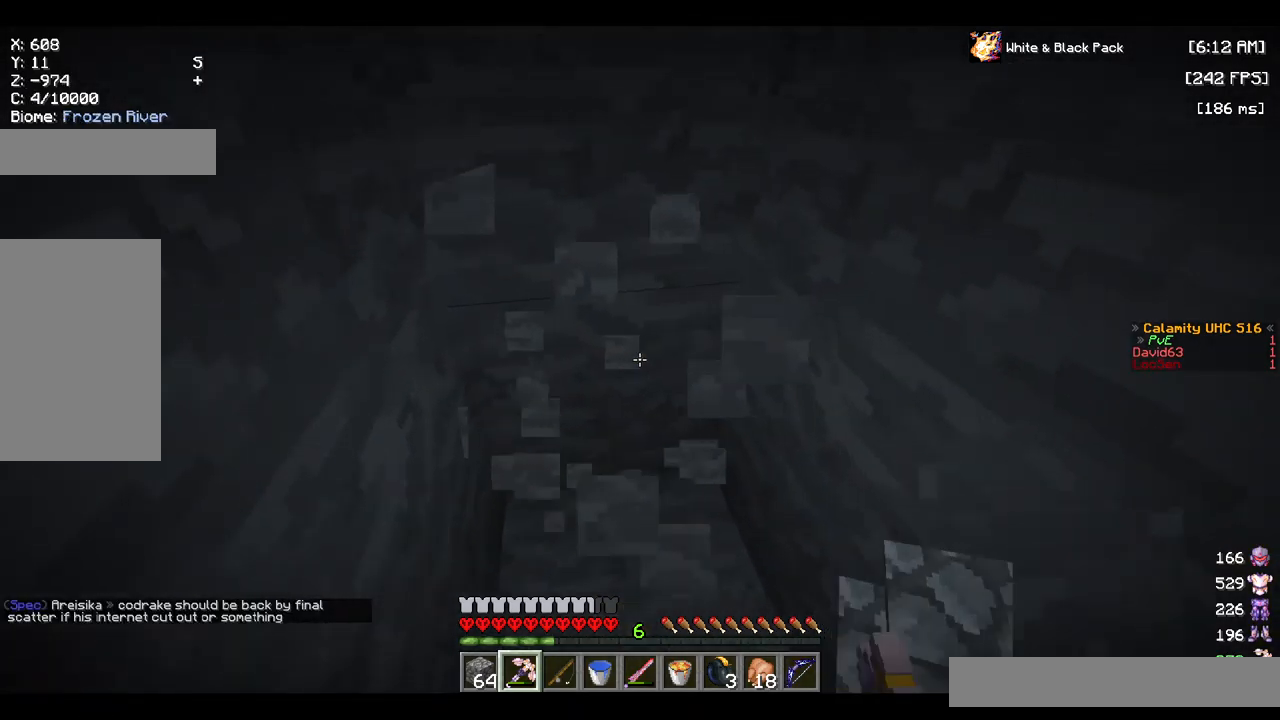
{"keys": ["s"], "mouse": [], "events": [[117, "w", "up"], [167, "mouse_left", "up"], [250, "s", "down"], [333, "mouse_right", "down"], [350, "a", "up"], [450, "mouse_right", "up"]]}
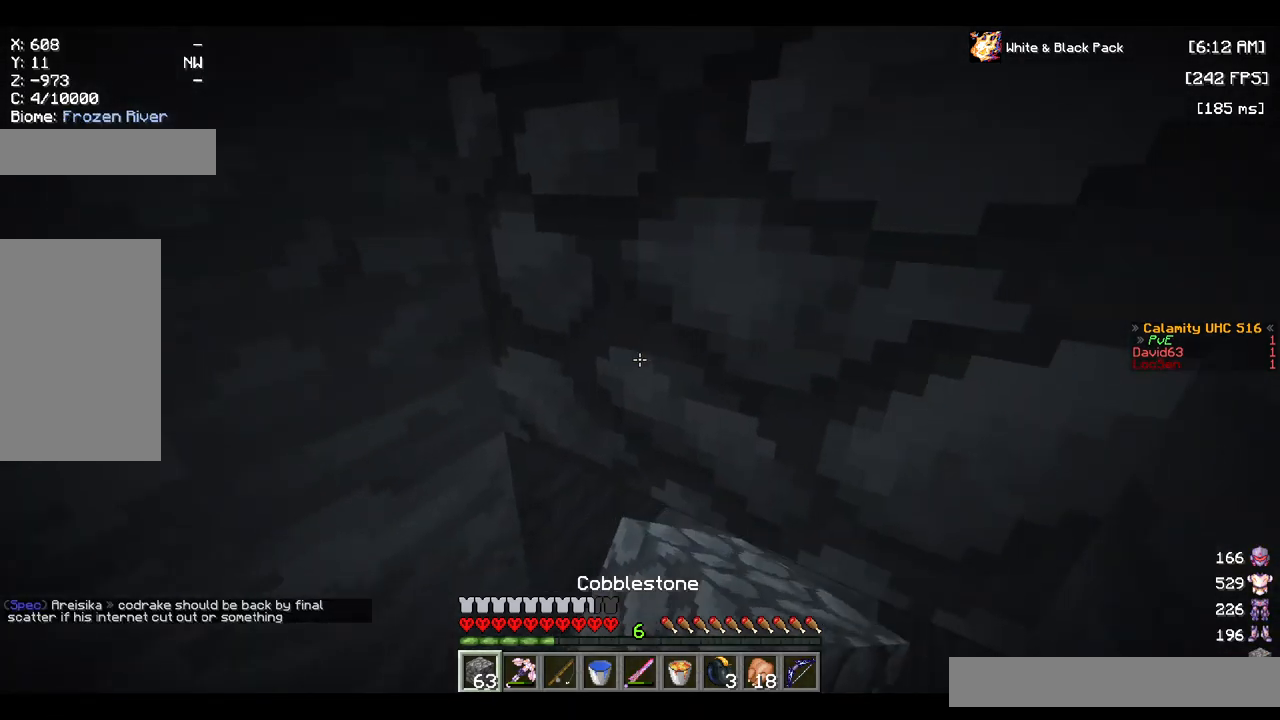
{"keys": ["s"], "mouse": ["right"], "events": [[33, "mouse_right", "down"], [200, "mouse_right", "up"], [383, "mouse_right", "down"]]}
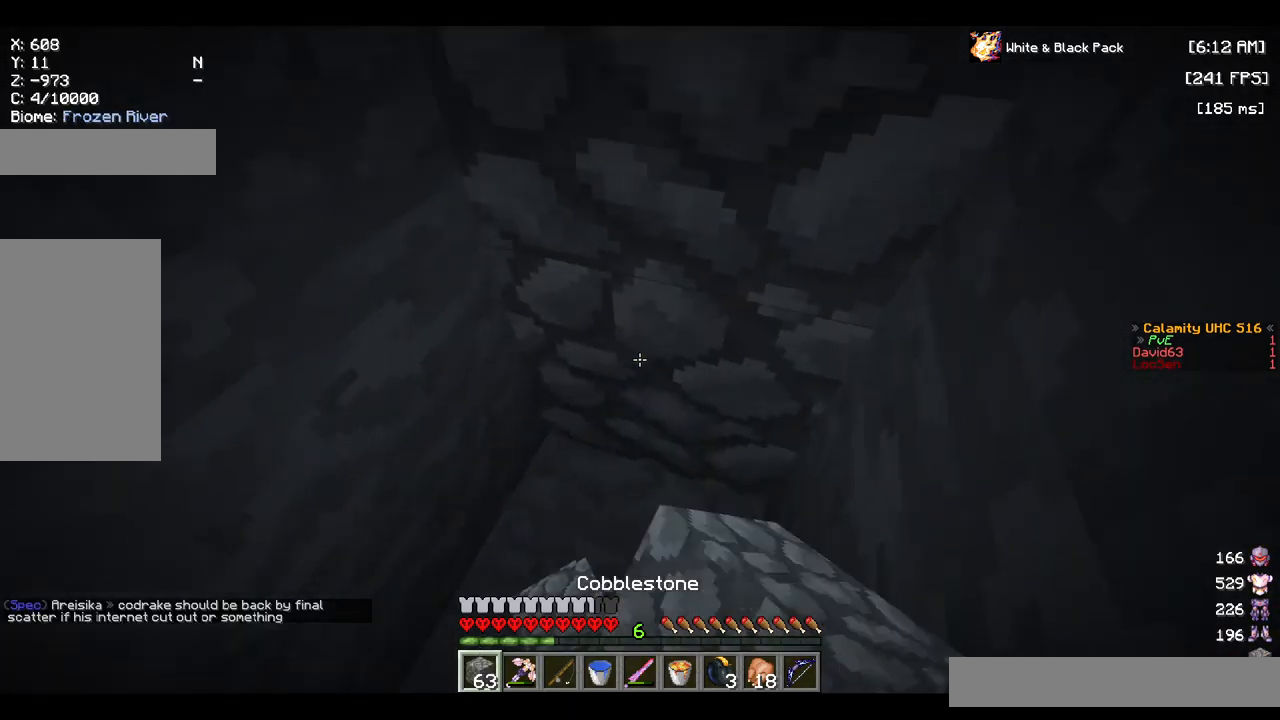
{"keys": ["s"], "mouse": ["left"], "events": [[33, "mouse_right", "up"], [67, "mouse_right", "down"], [200, "mouse_right", "up"], [350, "mouse_left", "down"]]}